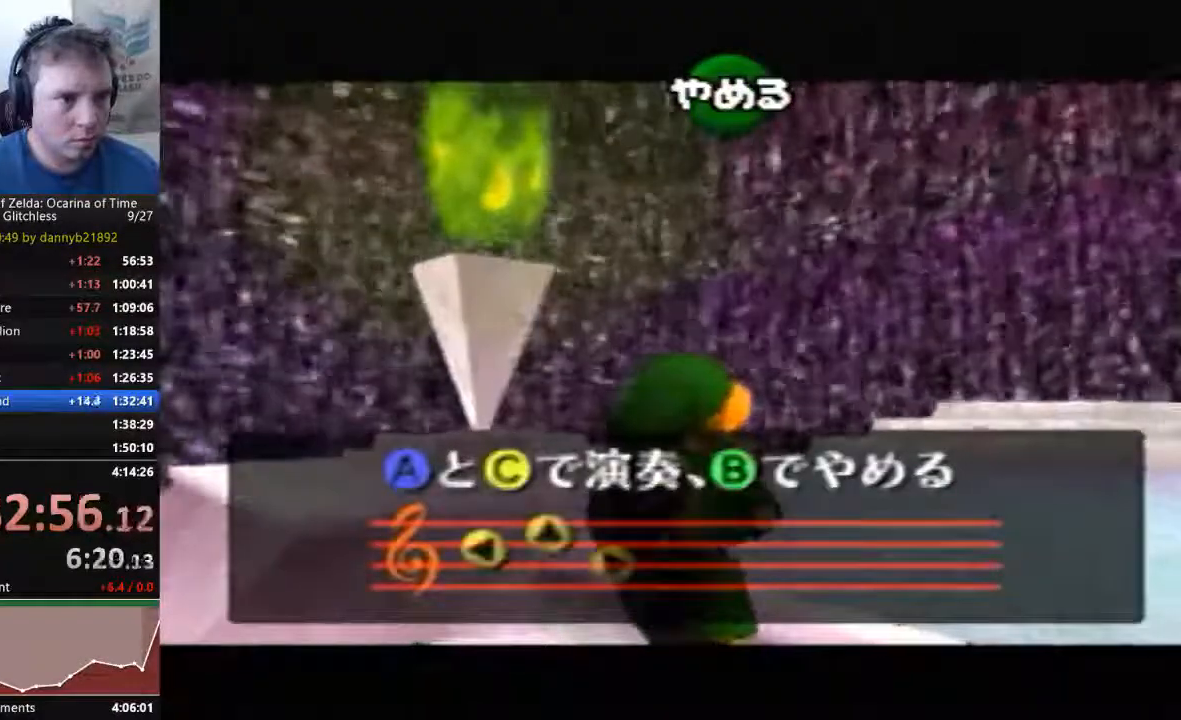
Gameplay with a controller (Nintendo layout); each line is a JSON object with the inputs held at the frame after it (dt_ms = milliseconds from this image to that frame). "events" lists button and stick changes between this image and that frame as [ms after this image, input, new state], when the widget could be followed in between. Not read: C_LEFT L3 R3 Z.
{"dt_ms": 500, "buttons": [], "left_stick": "center", "events": [[333, "C_RIGHT", "up"]]}
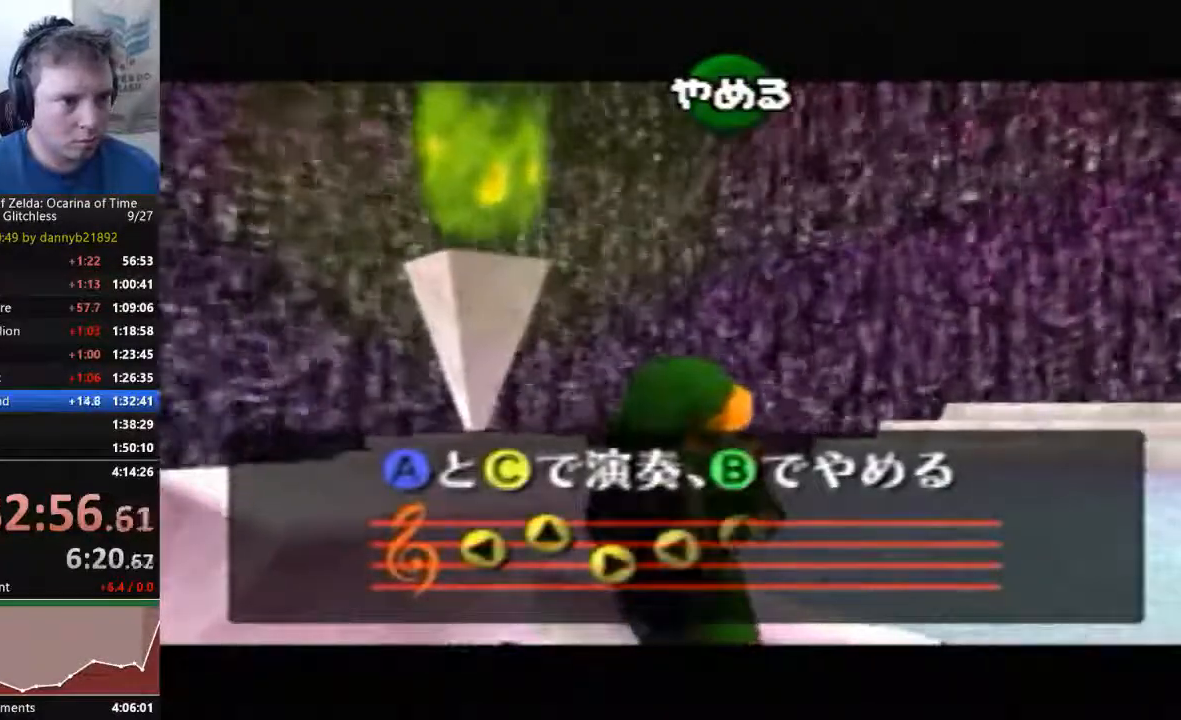
{"dt_ms": 1000, "buttons": ["A"], "left_stick": "center"}
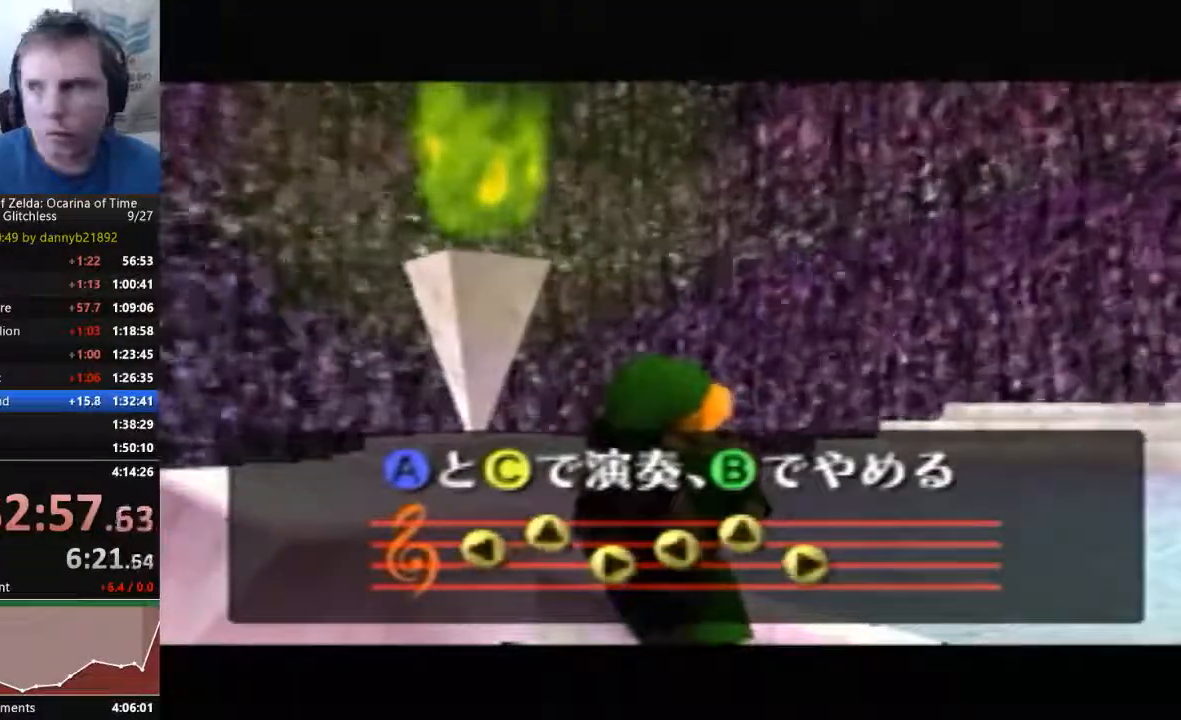
{"dt_ms": 500, "buttons": [], "left_stick": "center", "events": [[33, "B", "down"], [67, "A", "up"], [133, "B", "up"], [167, "A", "down"], [233, "A", "up"], [233, "B", "down"], [300, "B", "up"], [367, "A", "down"], [400, "B", "down"], [433, "A", "up"], [467, "B", "up"]]}
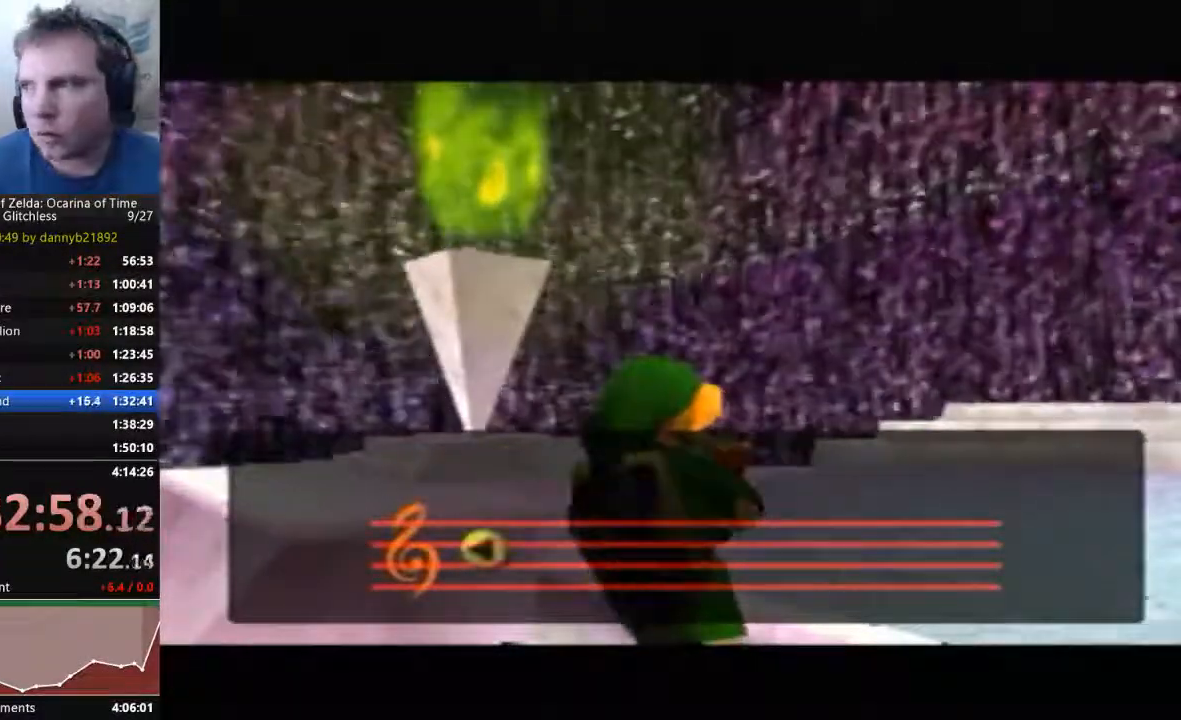
{"dt_ms": 500, "buttons": ["B"], "left_stick": "center", "events": [[33, "A", "down"], [100, "B", "down"], [167, "A", "up"], [167, "B", "up"], [267, "A", "down"], [267, "B", "down"], [400, "A", "up"], [400, "B", "up"], [467, "B", "down"]]}
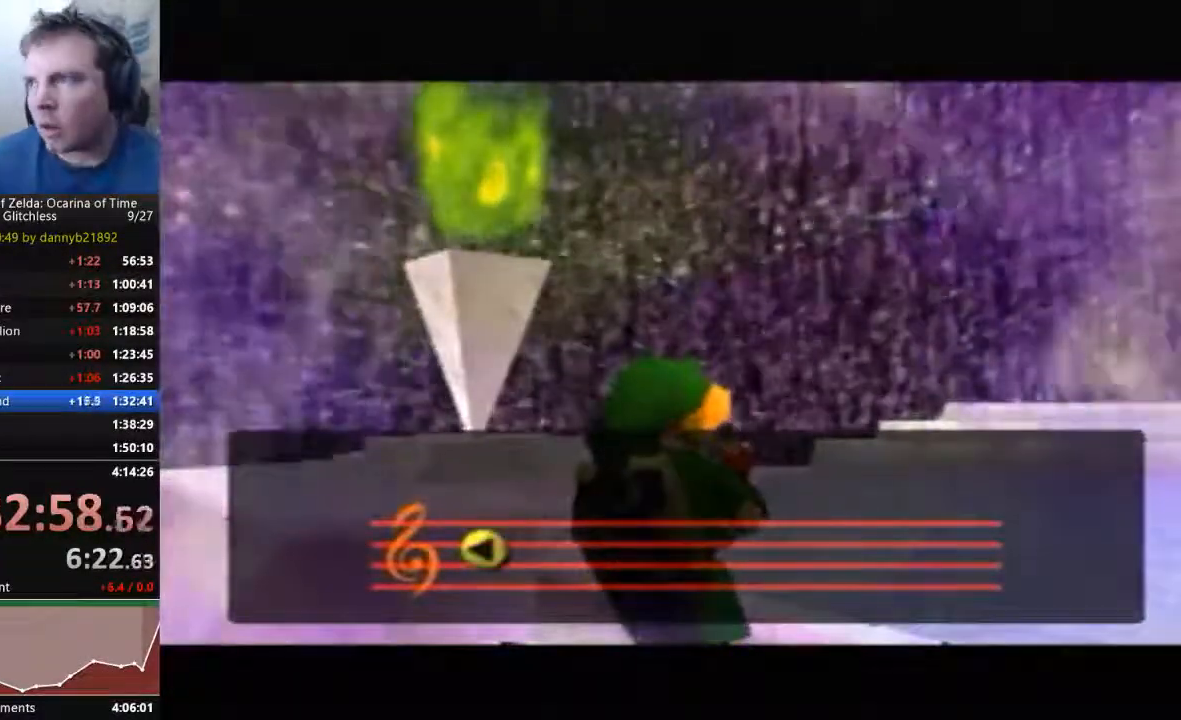
{"dt_ms": 500, "buttons": ["A", "B"], "left_stick": "center", "events": [[133, "B", "up"], [433, "A", "down"], [433, "B", "down"]]}
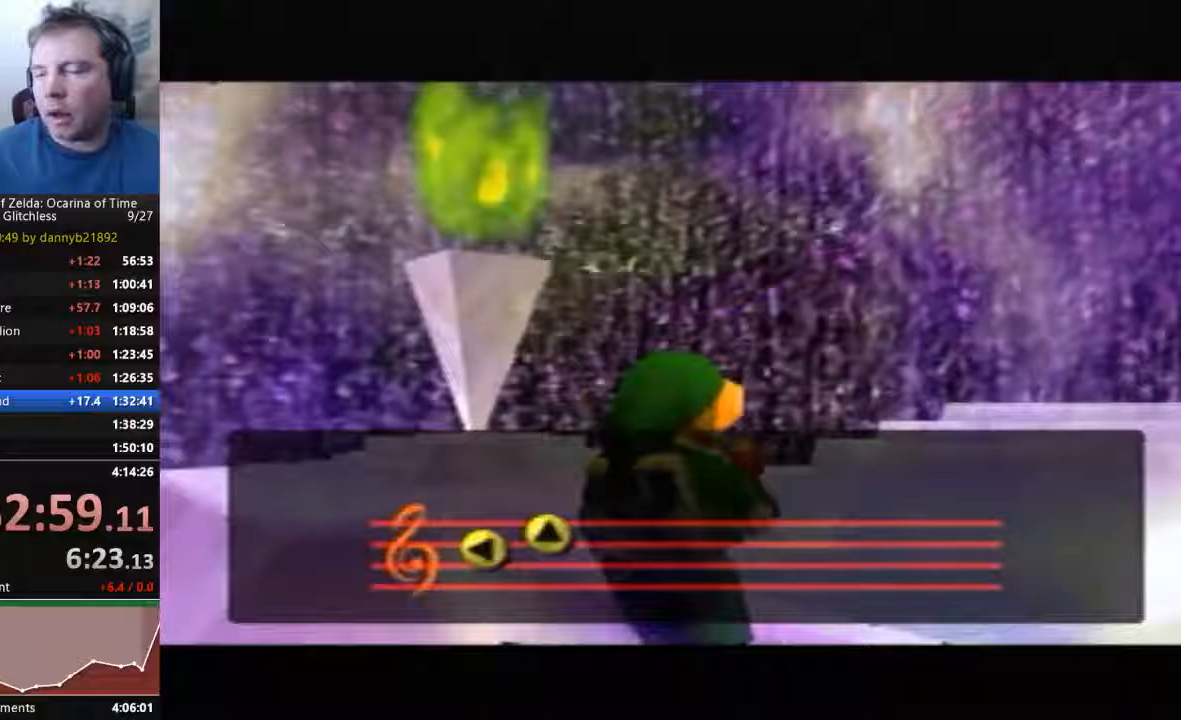
{"dt_ms": 500, "buttons": ["A", "B"], "left_stick": "center", "events": [[33, "B", "up"], [67, "A", "up"], [167, "A", "down"], [167, "B", "down"], [333, "A", "up"], [333, "B", "up"], [433, "A", "down"], [433, "B", "down"]]}
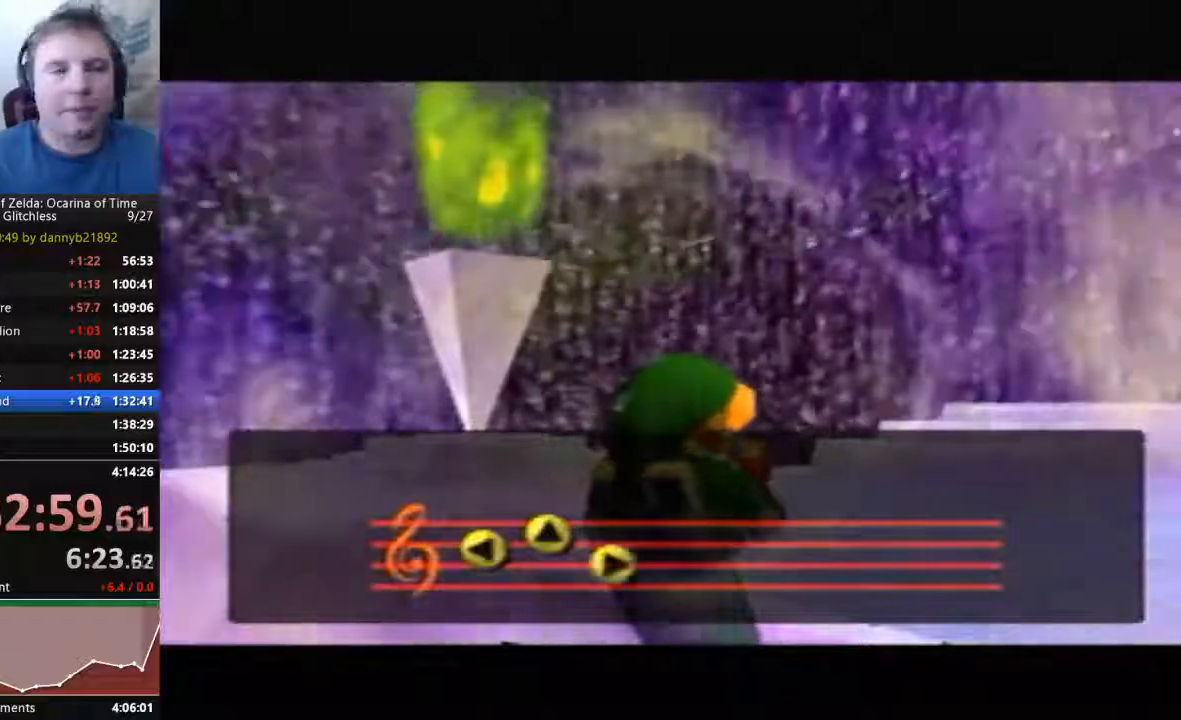
{"dt_ms": 500, "buttons": ["A", "B"], "left_stick": "center", "events": [[67, "A", "up"], [100, "B", "up"], [167, "A", "down"], [200, "B", "down"], [300, "A", "up"], [333, "B", "up"], [400, "A", "down"], [400, "B", "down"]]}
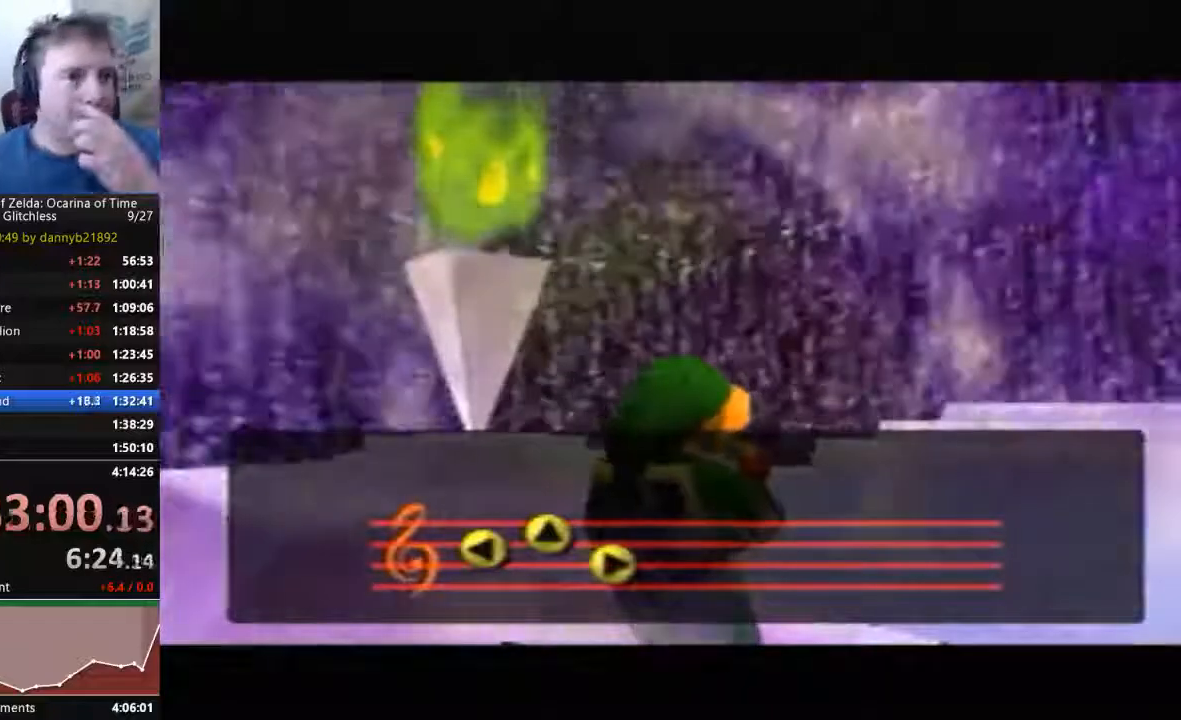
{"dt_ms": 500, "buttons": ["A"], "left_stick": "center", "events": [[67, "A", "up"], [67, "B", "up"], [200, "A", "down"], [200, "B", "down"], [333, "A", "up"], [333, "B", "up"], [400, "A", "down"], [400, "B", "down"], [500, "B", "up"]]}
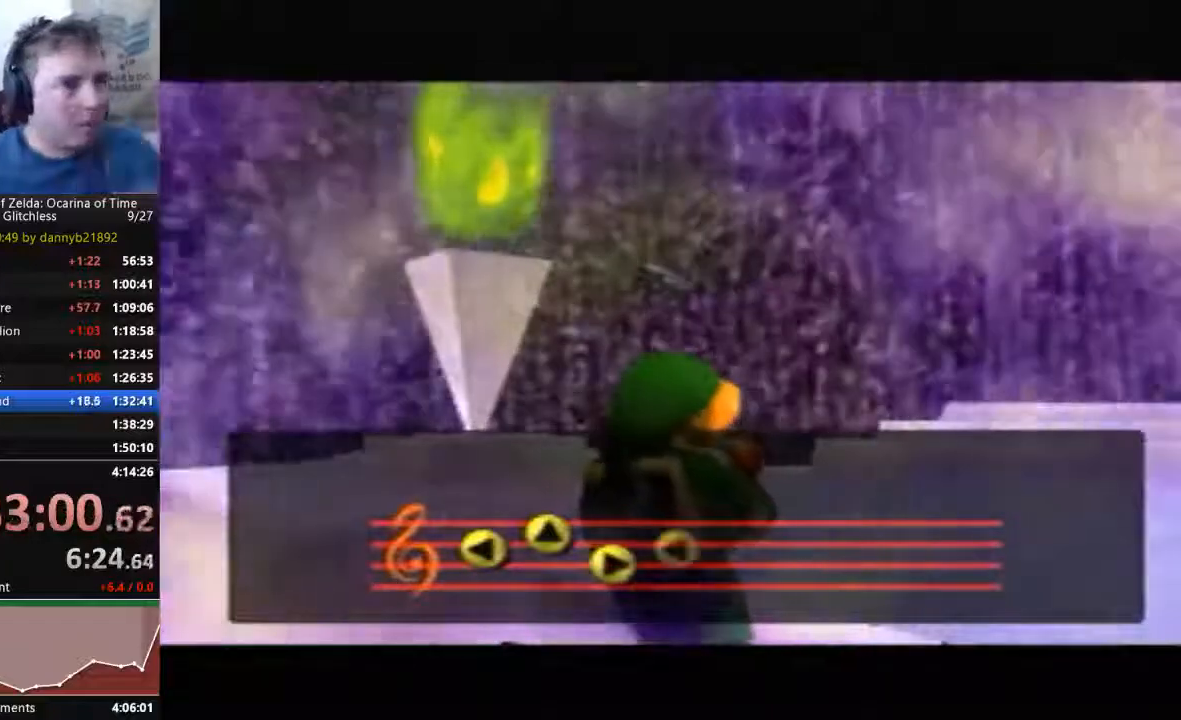
{"dt_ms": 500, "buttons": [], "left_stick": "center", "events": [[33, "A", "up"], [133, "A", "down"], [133, "B", "down"], [267, "A", "up"], [267, "B", "up"], [400, "A", "down"], [400, "B", "down"], [467, "A", "up"], [467, "B", "up"]]}
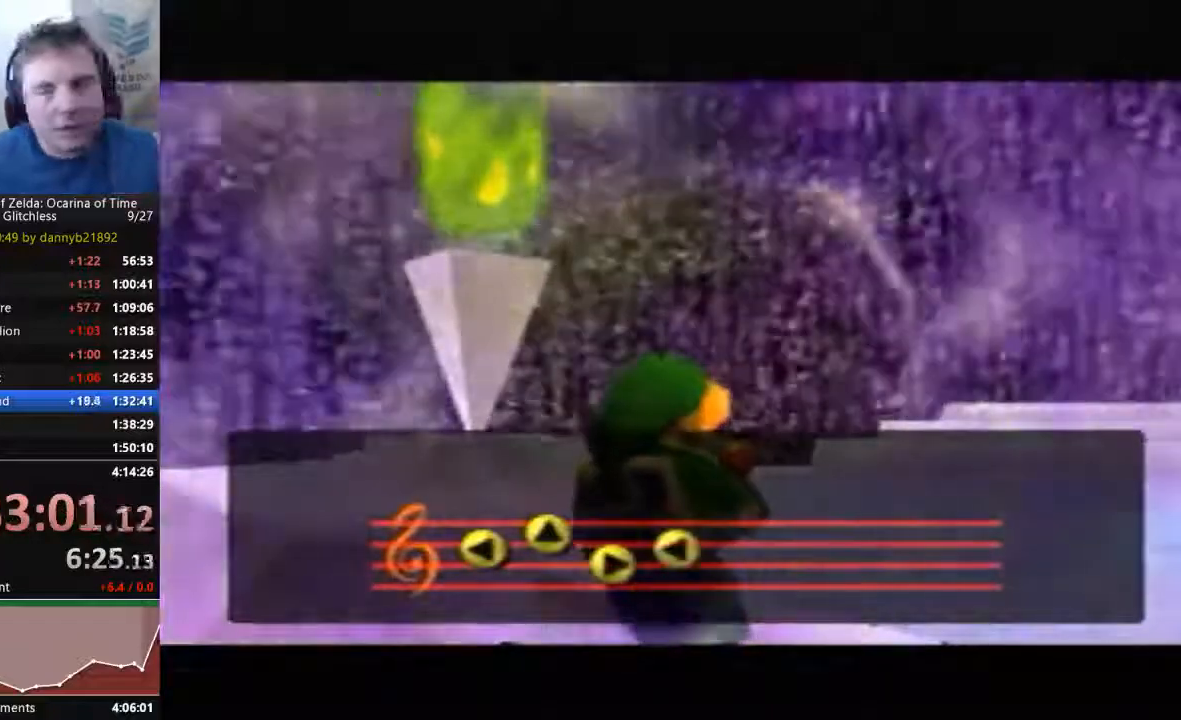
{"dt_ms": 500, "buttons": ["A", "B"], "left_stick": "center", "events": [[67, "A", "down"], [100, "B", "down"], [200, "B", "up"], [233, "A", "up"], [333, "A", "down"], [333, "B", "down"], [400, "A", "up"], [400, "B", "up"], [500, "A", "down"], [500, "B", "down"]]}
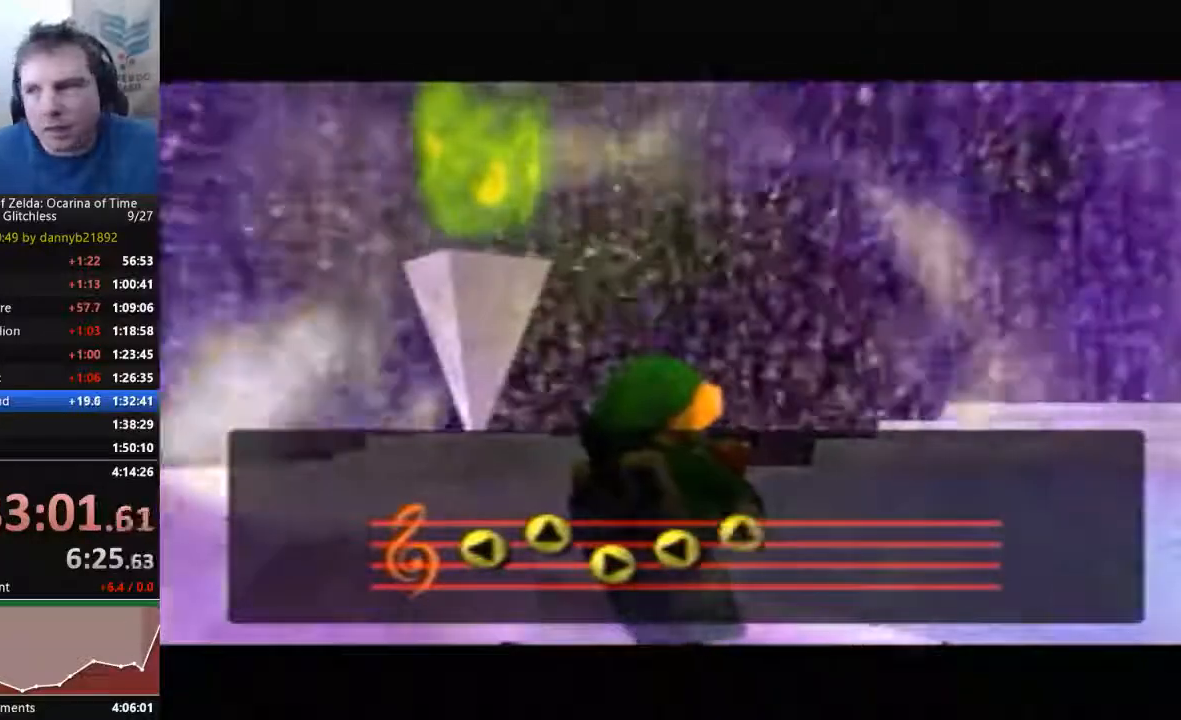
{"dt_ms": 500, "buttons": ["A"], "left_stick": "center", "events": [[133, "A", "up"], [133, "B", "up"], [300, "B", "down"], [333, "A", "down"], [400, "A", "up"], [400, "B", "up"], [500, "A", "down"]]}
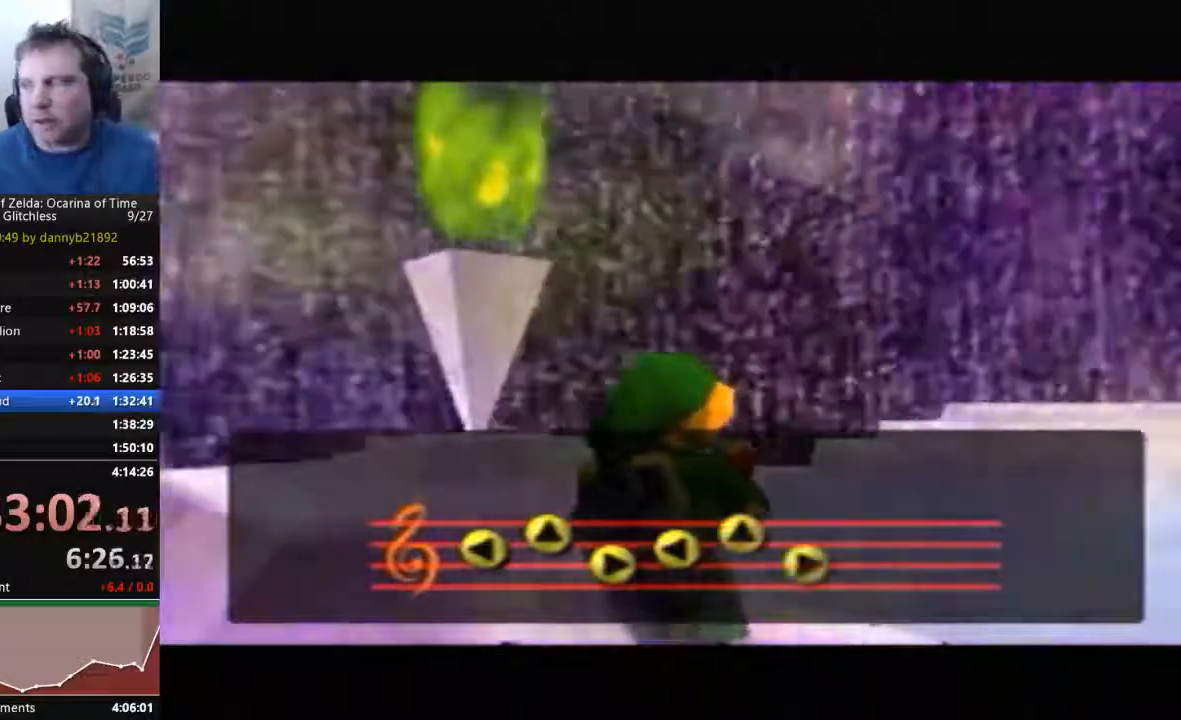
{"dt_ms": 500, "buttons": ["A", "B"], "left_stick": "center", "events": [[33, "B", "down"], [100, "A", "up"], [100, "B", "up"], [233, "A", "down"], [267, "B", "down"], [333, "B", "up"], [367, "A", "up"], [467, "A", "down"], [467, "B", "down"]]}
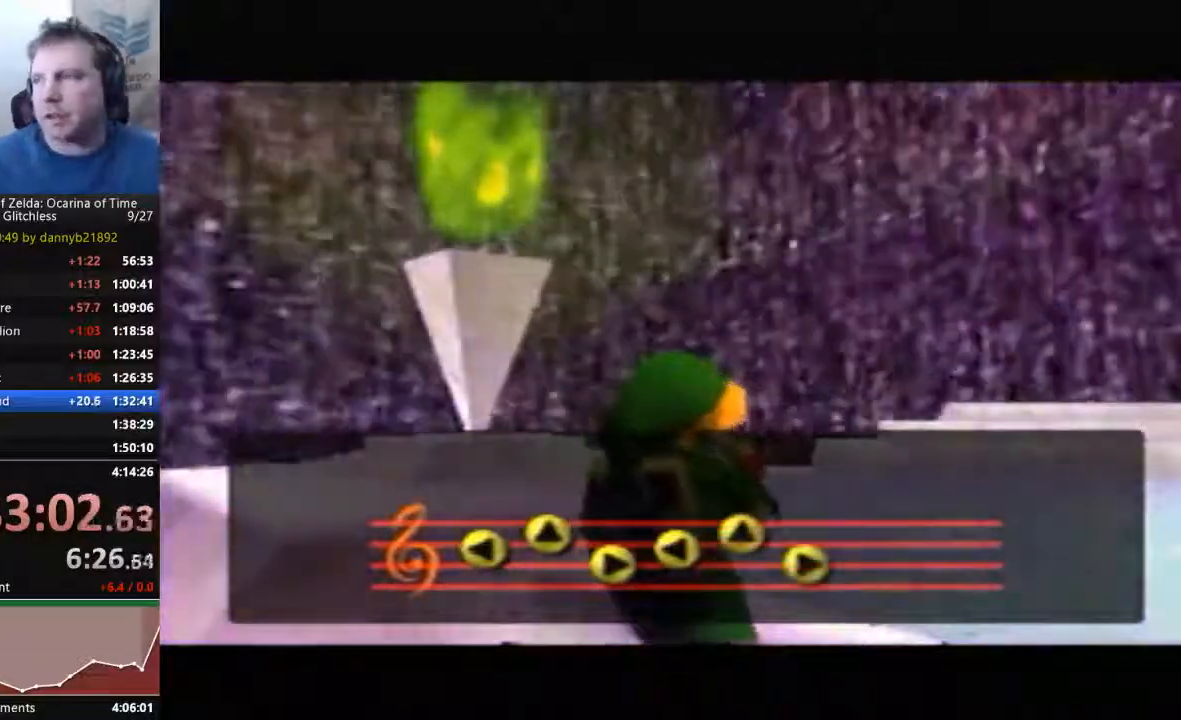
{"dt_ms": 500, "buttons": [], "left_stick": "center", "events": [[67, "A", "up"], [67, "B", "up"], [200, "A", "down"], [200, "B", "down"], [267, "B", "up"], [300, "A", "up"], [367, "A", "down"], [400, "B", "down"], [467, "B", "up"], [500, "A", "up"]]}
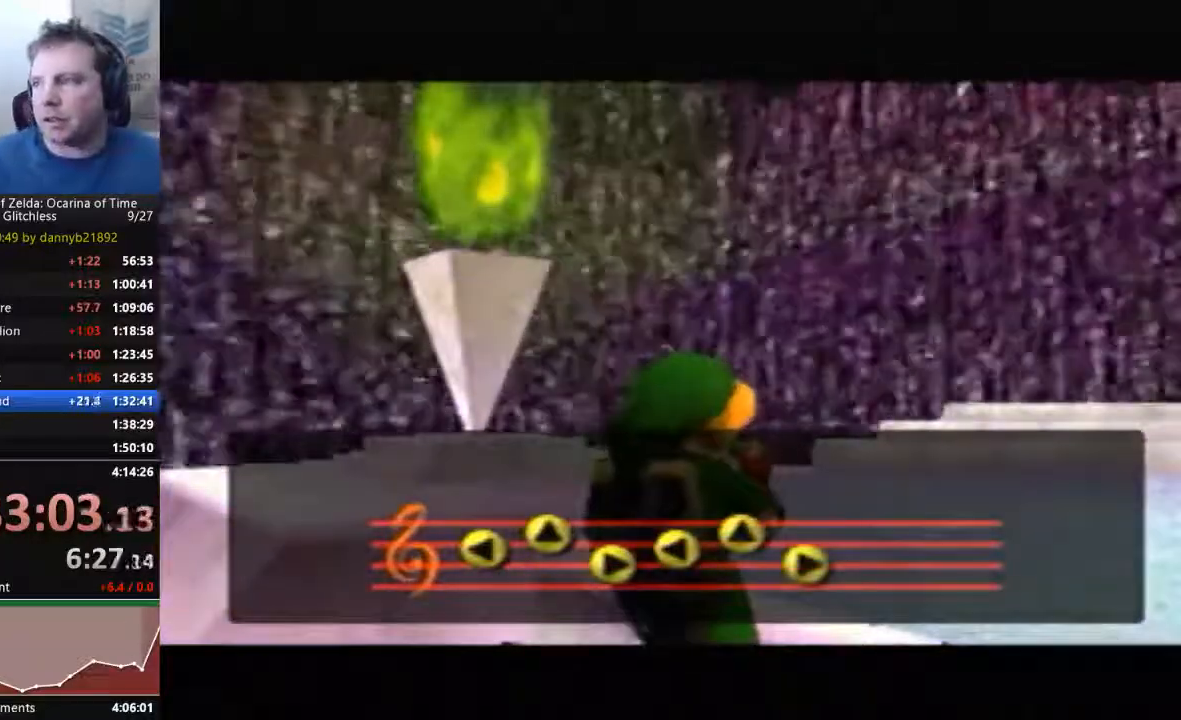
{"dt_ms": 500, "buttons": ["A", "B"], "left_stick": "center", "events": [[100, "A", "down"], [100, "B", "down"], [200, "A", "up"], [200, "B", "up"], [300, "A", "down"], [300, "B", "down"], [433, "A", "up"], [433, "B", "up"], [500, "A", "down"], [500, "B", "down"]]}
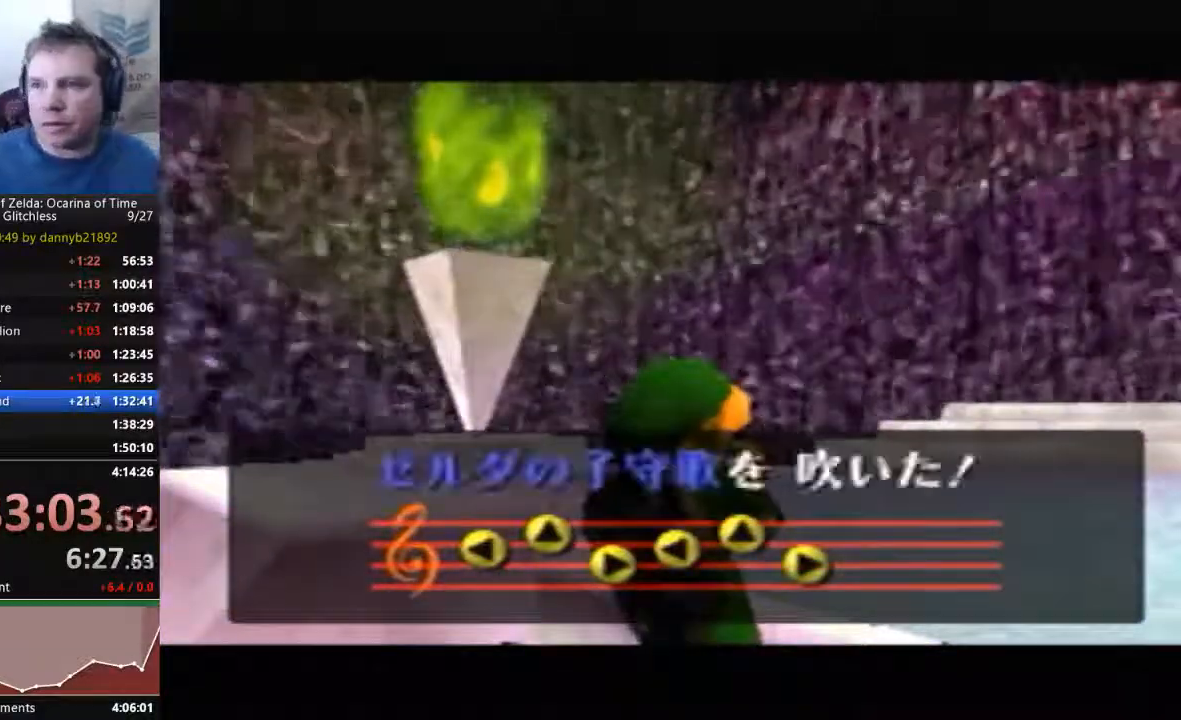
{"dt_ms": 500, "buttons": ["A", "B"], "left_stick": "center", "events": [[133, "B", "up"], [167, "A", "up"], [233, "A", "down"], [233, "B", "down"], [333, "B", "up"], [367, "A", "up"], [433, "A", "down"], [433, "B", "down"]]}
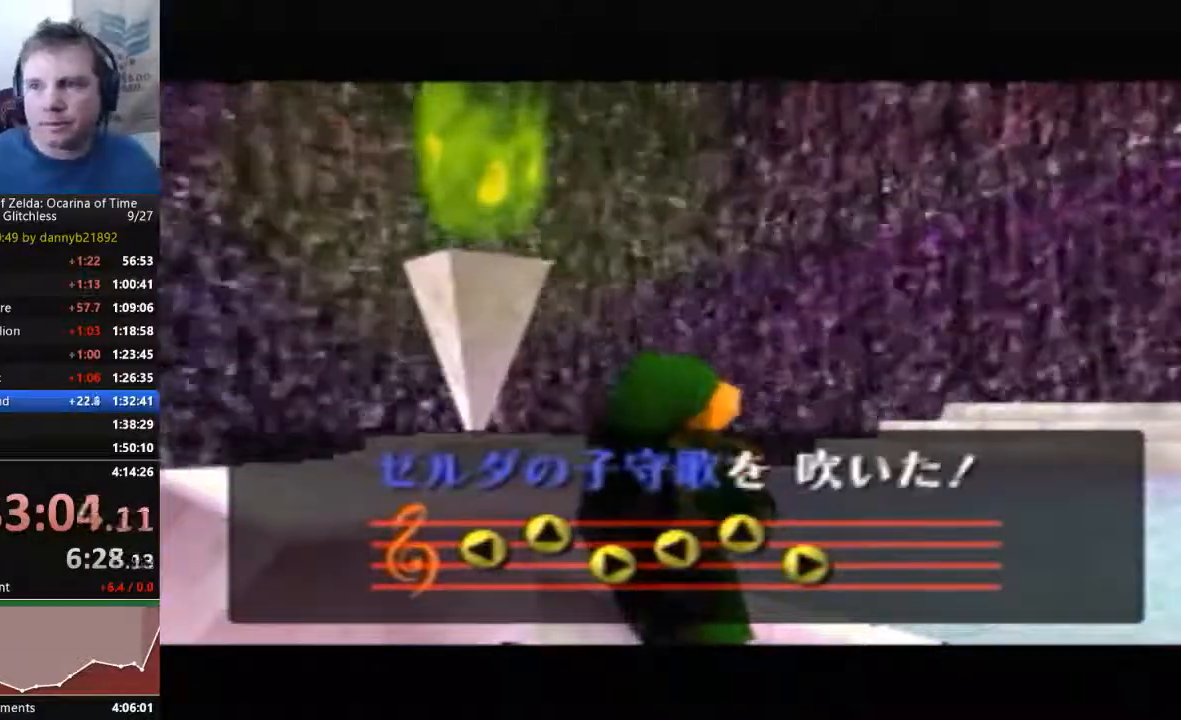
{"dt_ms": 500, "buttons": [], "left_stick": "center", "events": [[33, "B", "up"], [67, "A", "up"], [167, "A", "down"], [167, "B", "down"], [267, "A", "up"], [267, "B", "up"], [367, "A", "down"], [367, "B", "down"], [467, "A", "up"], [467, "B", "up"]]}
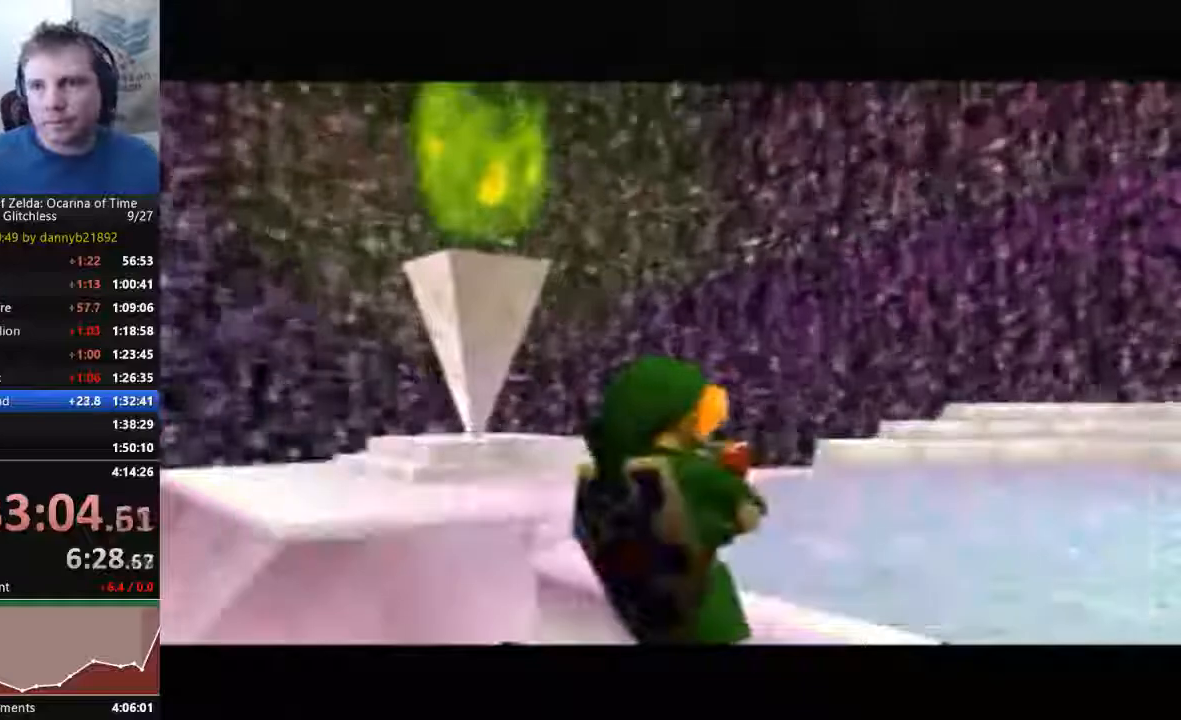
{"dt_ms": 500, "buttons": ["A", "B"], "left_stick": "center", "events": [[67, "A", "down"], [67, "B", "down"], [167, "B", "up"], [200, "A", "up"], [267, "A", "down"], [267, "B", "down"], [400, "B", "up"], [467, "B", "down"]]}
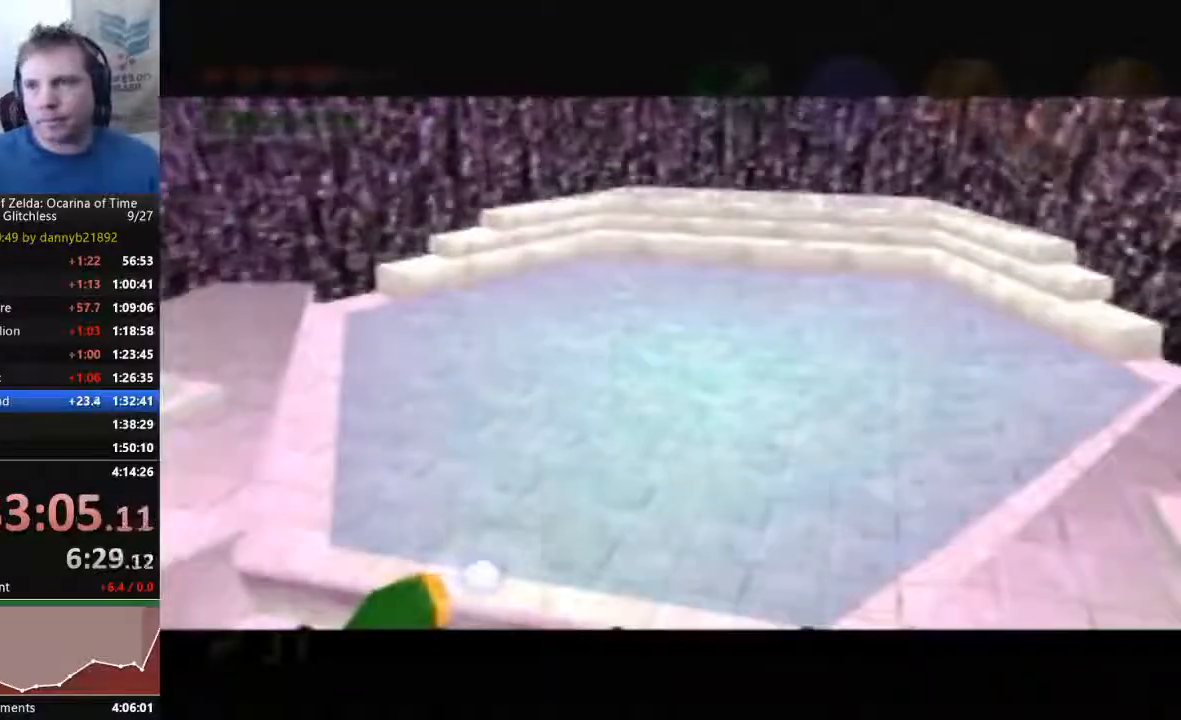
{"dt_ms": 500, "buttons": ["A", "B"], "left_stick": "center", "events": [[100, "A", "up"], [100, "B", "up"], [200, "A", "down"], [200, "B", "down"], [367, "A", "up"], [367, "B", "up"], [433, "A", "down"], [433, "B", "down"]]}
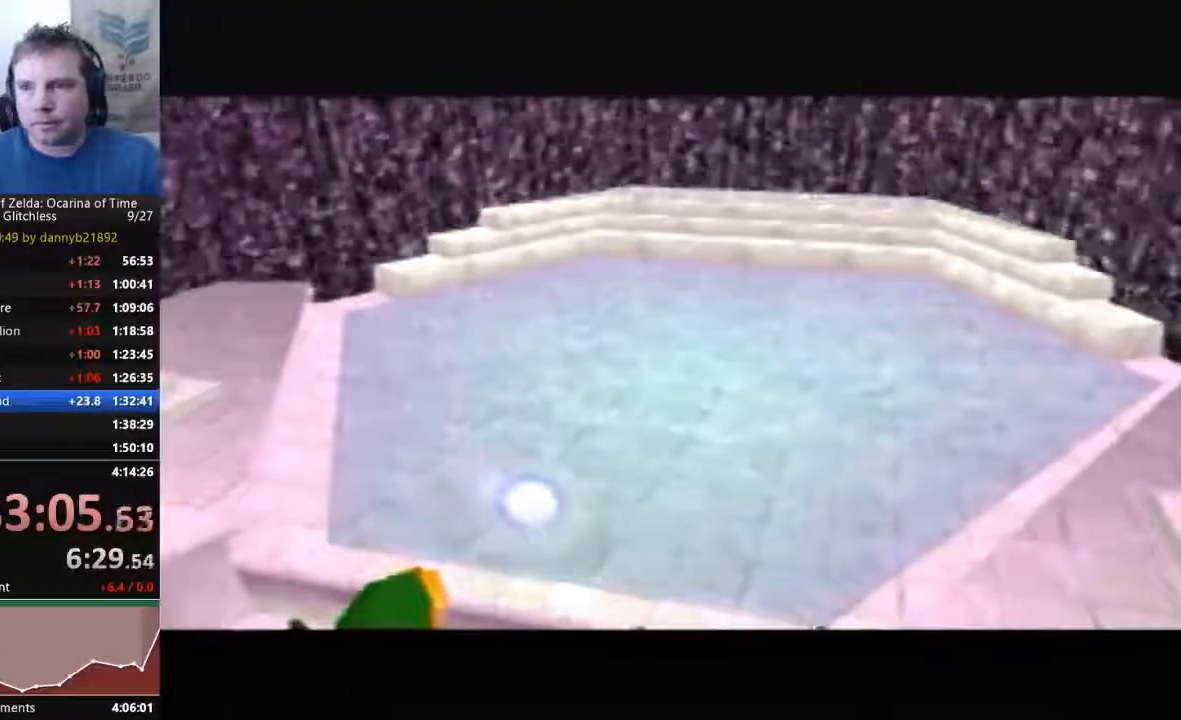
{"dt_ms": 500, "buttons": ["A", "B"], "left_stick": "center", "events": [[33, "A", "up"], [33, "B", "up"], [167, "A", "down"], [167, "B", "down"], [333, "A", "up"], [333, "B", "up"], [400, "A", "down"], [400, "B", "down"]]}
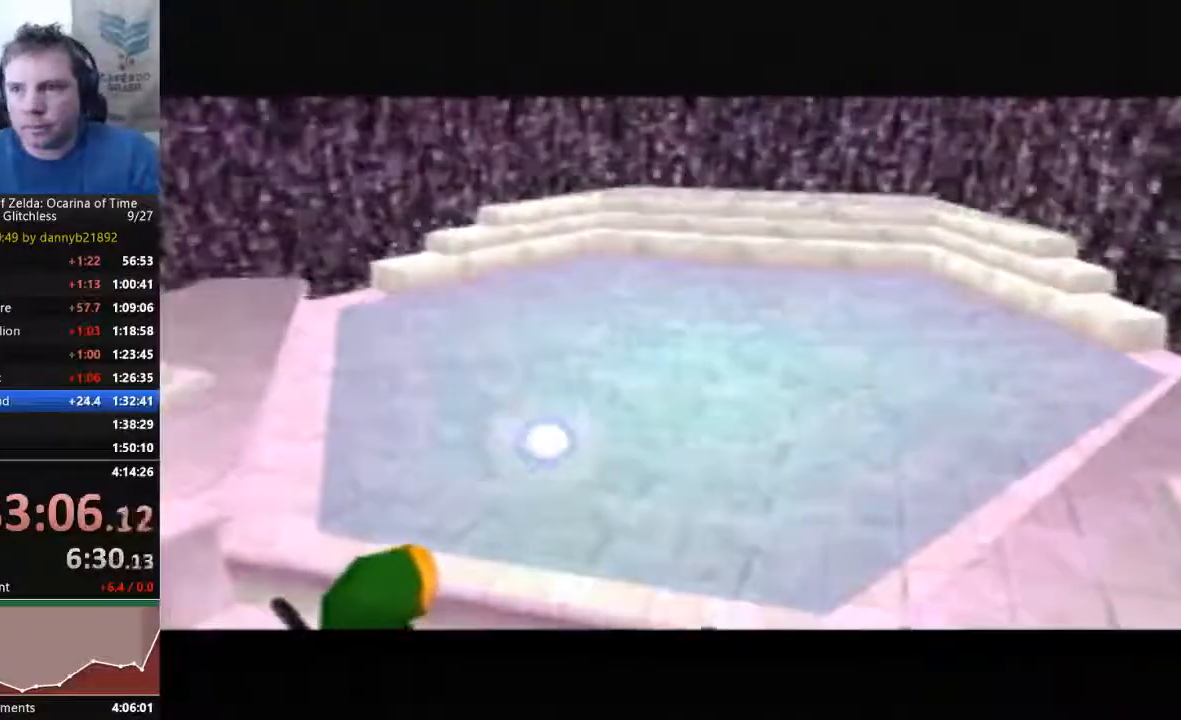
{"dt_ms": 500, "buttons": [], "left_stick": "center", "events": [[33, "A", "up"], [33, "B", "up"], [133, "A", "down"], [133, "B", "down"], [267, "A", "up"], [267, "B", "up"], [367, "A", "down"], [367, "B", "down"], [500, "A", "up"], [500, "B", "up"]]}
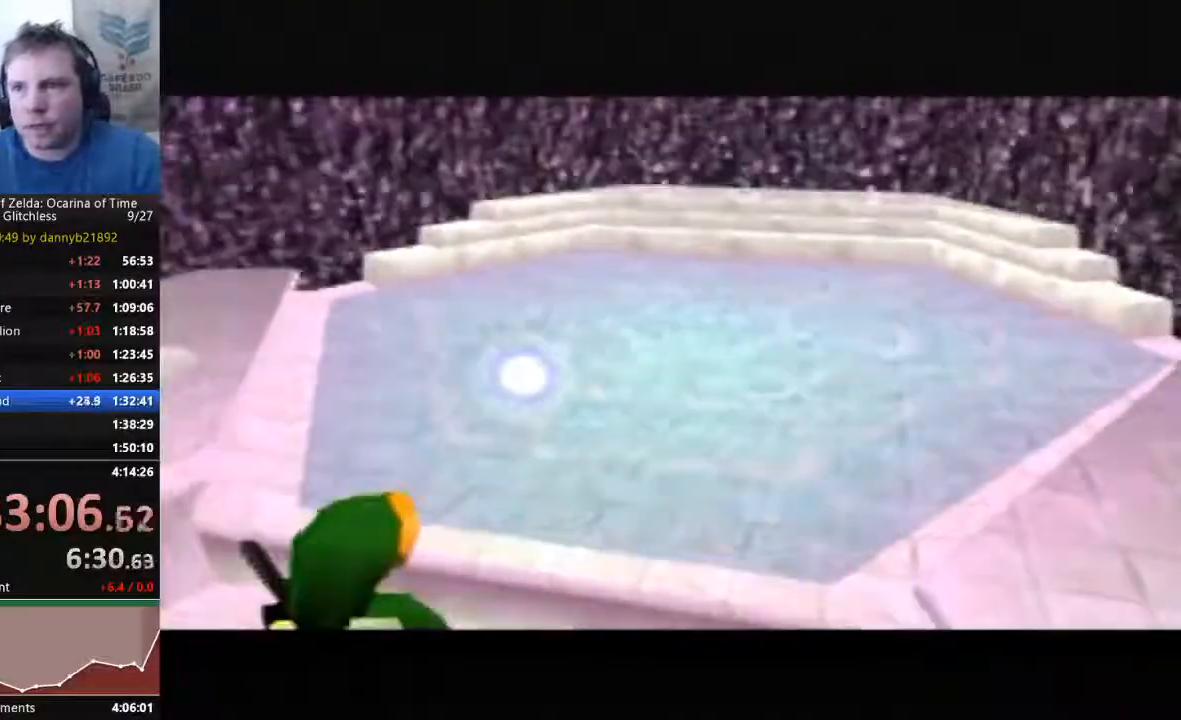
{"dt_ms": 500, "buttons": [], "left_stick": "center", "events": [[100, "A", "down"], [100, "B", "down"], [200, "A", "up"], [200, "B", "up"], [300, "A", "down"], [300, "B", "down"], [433, "A", "up"], [433, "B", "up"]]}
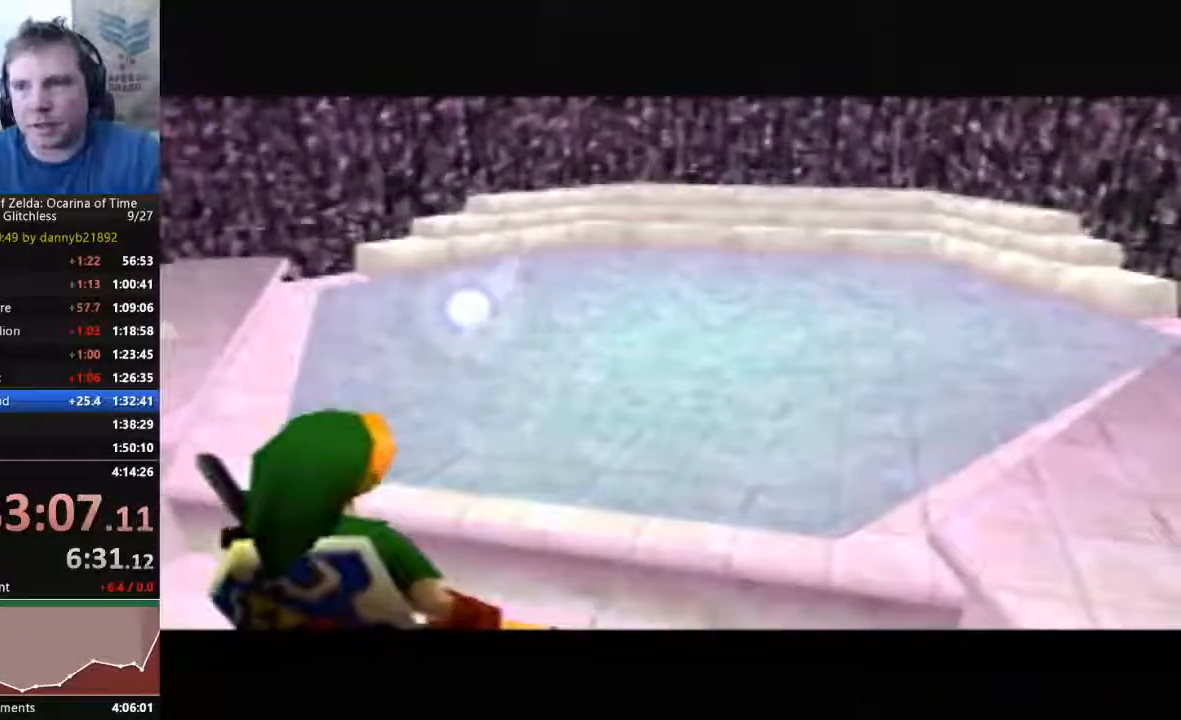
{"dt_ms": 500, "buttons": ["A", "B"], "left_stick": "center", "events": [[33, "A", "down"], [67, "B", "down"], [200, "A", "up"], [200, "B", "up"], [267, "A", "down"], [267, "B", "down"], [400, "A", "up"], [400, "B", "up"], [500, "A", "down"], [500, "B", "down"]]}
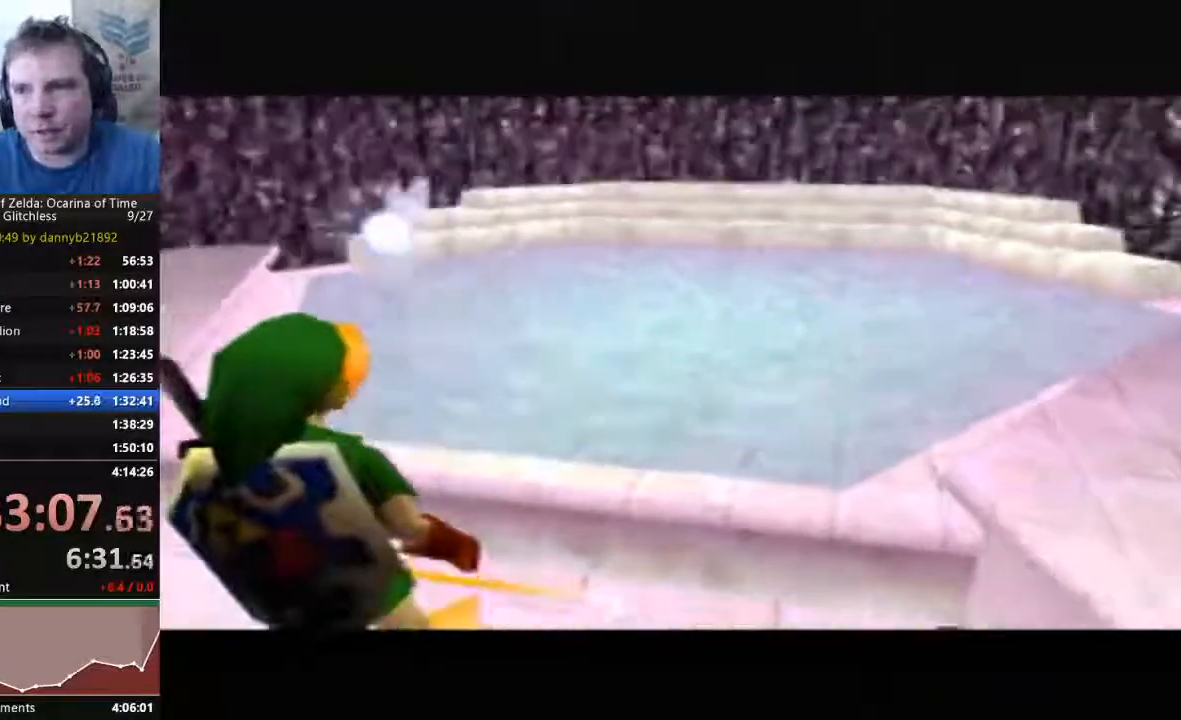
{"dt_ms": 500, "buttons": ["A", "B"], "left_stick": "center", "events": [[167, "A", "up"], [167, "B", "up"], [233, "A", "down"], [267, "B", "down"], [367, "A", "up"], [367, "B", "up"], [433, "A", "down"], [433, "B", "down"]]}
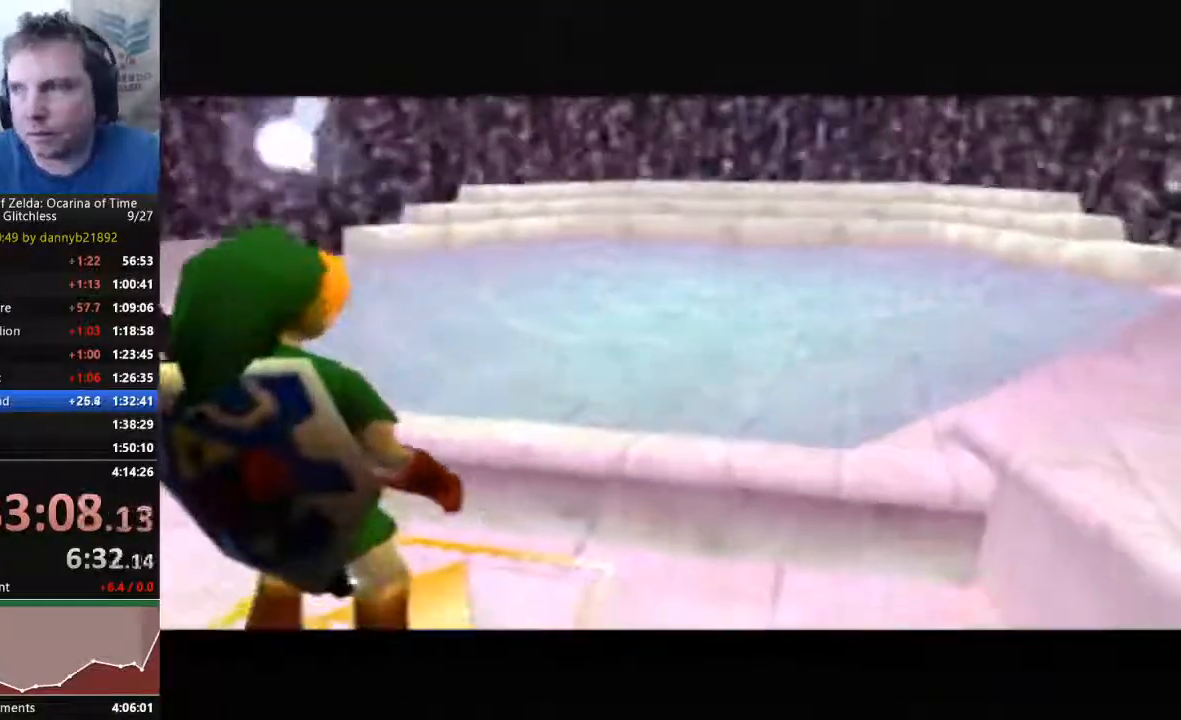
{"dt_ms": 500, "buttons": [], "left_stick": "center", "events": [[67, "B", "up"], [100, "A", "up"], [167, "A", "down"], [167, "B", "down"], [267, "B", "up"], [300, "A", "up"], [400, "A", "down"], [400, "B", "down"], [500, "A", "up"], [500, "B", "up"]]}
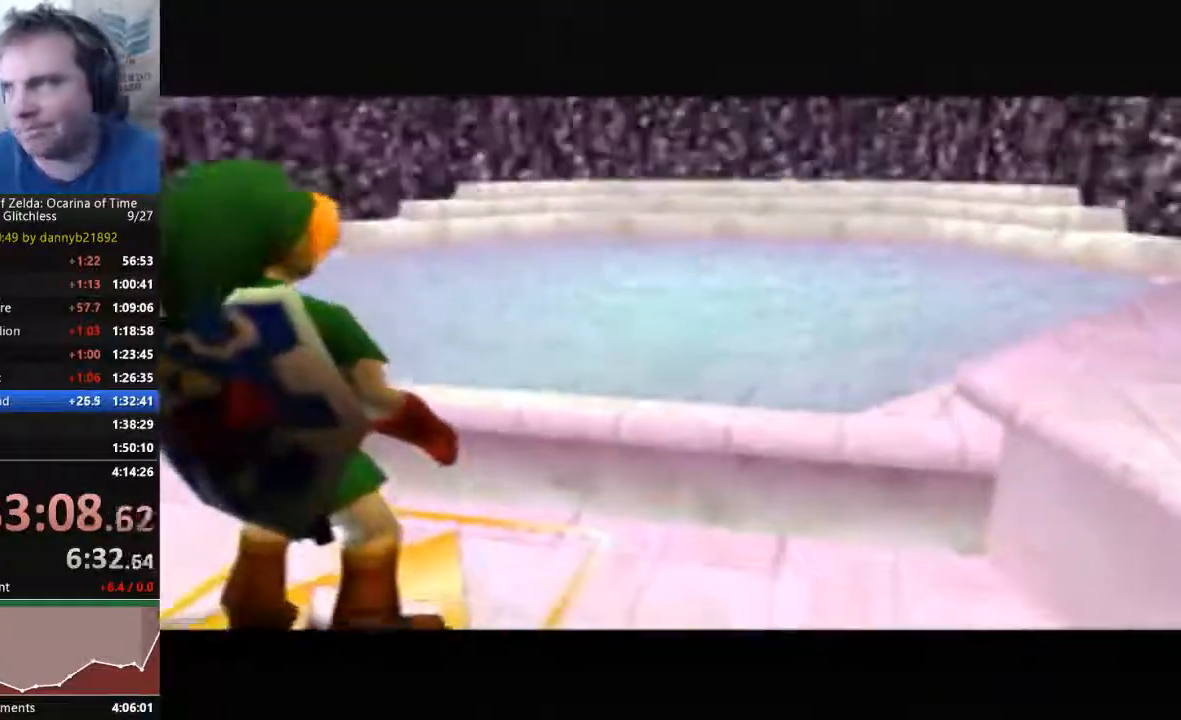
{"dt_ms": 500, "buttons": [], "left_stick": "center", "events": [[100, "A", "down"], [100, "B", "down"], [233, "A", "up"], [233, "B", "up"], [333, "A", "down"], [333, "B", "down"], [433, "A", "up"], [433, "B", "up"]]}
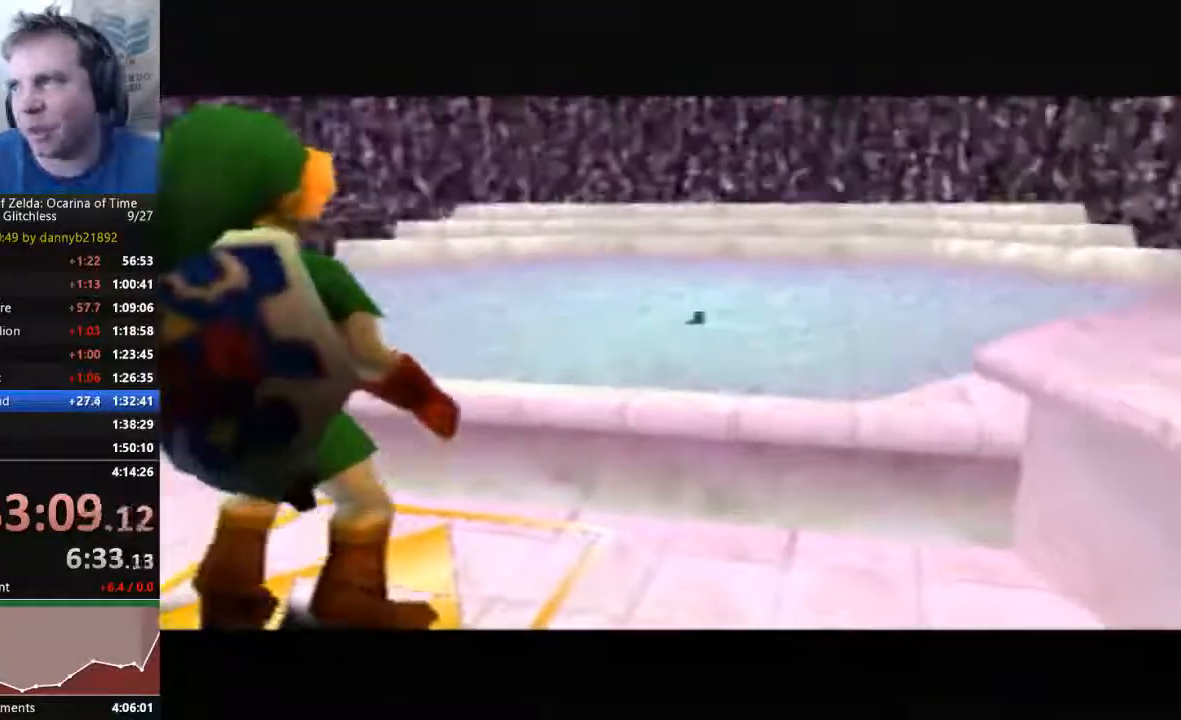
{"dt_ms": 500, "buttons": ["A", "B"], "left_stick": "center", "events": [[33, "A", "down"], [33, "B", "down"], [133, "B", "up"], [167, "A", "up"], [267, "A", "down"], [267, "B", "down"]]}
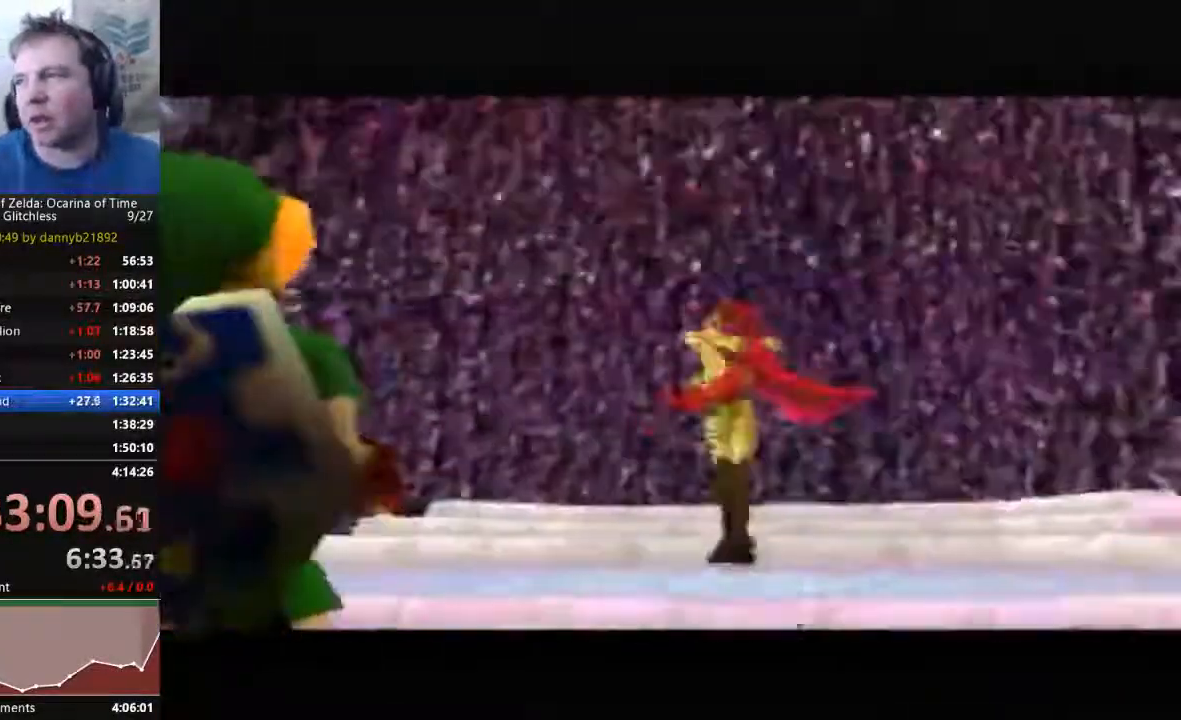
{"dt_ms": 500, "buttons": ["A", "B"], "left_stick": "center", "events": [[33, "B", "up"], [167, "B", "down"], [233, "A", "up"], [233, "B", "up"], [333, "A", "down"], [333, "B", "down"], [400, "A", "up"], [400, "B", "up"], [500, "A", "down"], [500, "B", "down"]]}
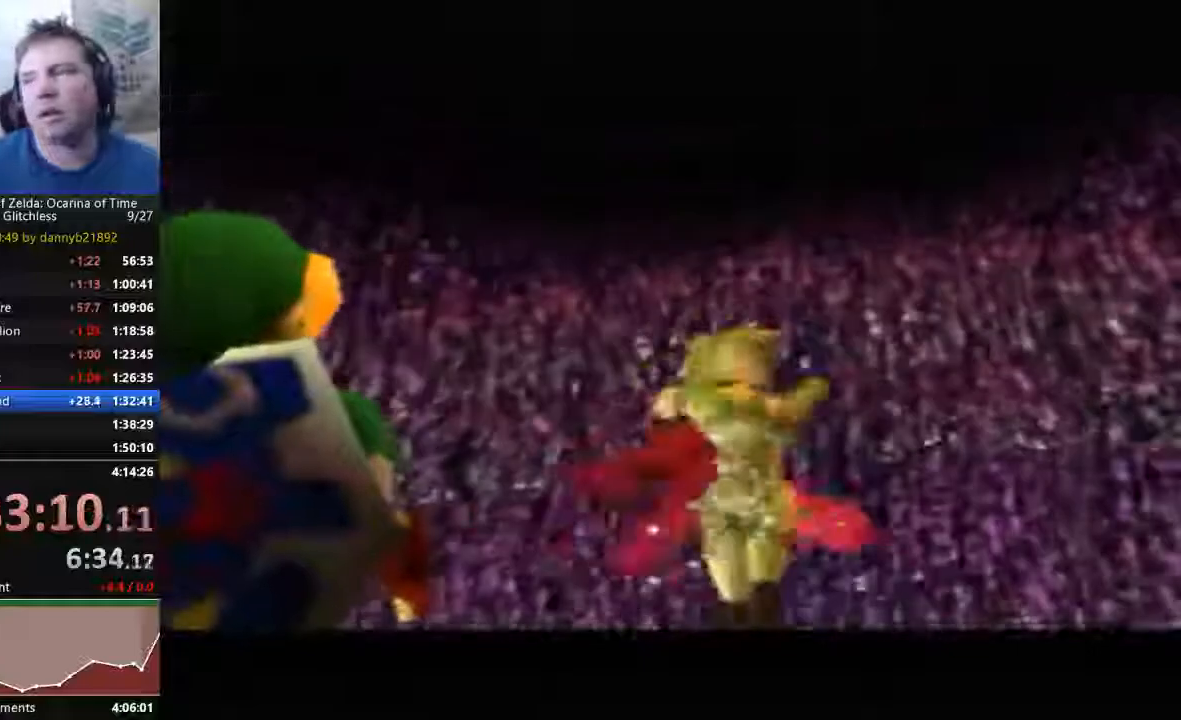
{"dt_ms": 500, "buttons": ["A"], "left_stick": "center", "events": [[100, "A", "up"], [133, "B", "up"], [233, "A", "down"], [333, "B", "down"], [367, "A", "up"], [433, "B", "up"], [467, "A", "down"]]}
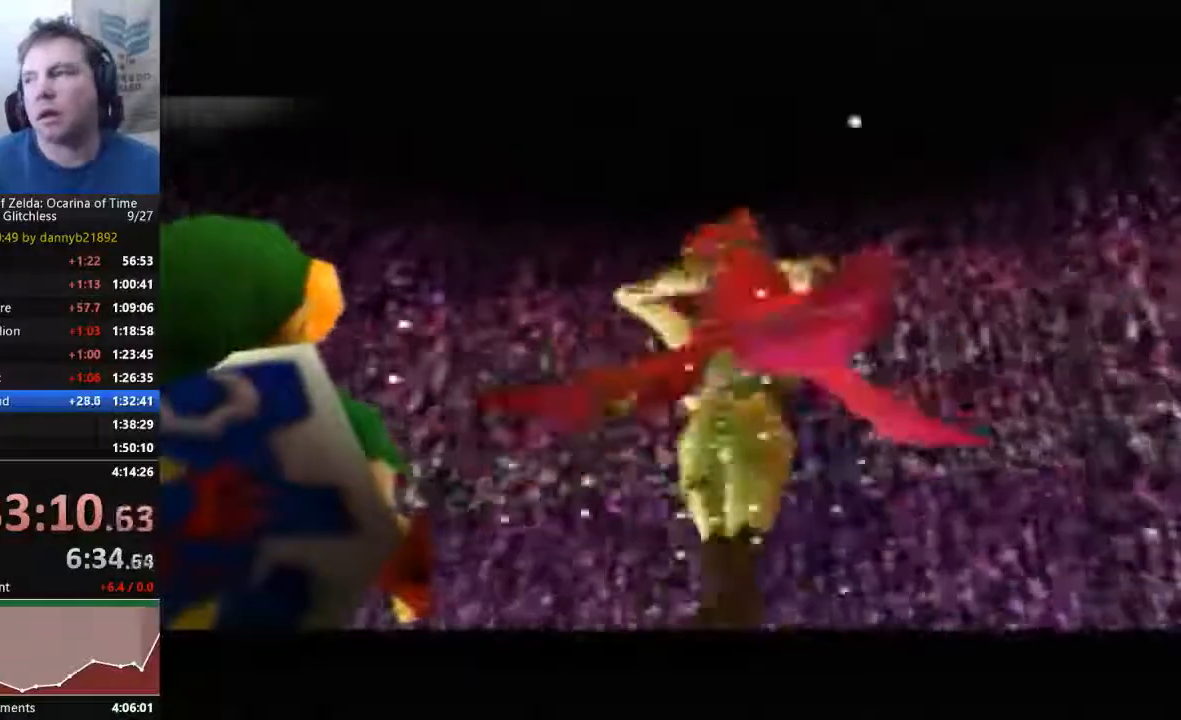
{"dt_ms": 500, "buttons": ["B"], "left_stick": "center", "events": [[67, "A", "up"], [100, "B", "down"], [167, "B", "up"], [367, "A", "down"], [433, "A", "up"], [500, "B", "down"]]}
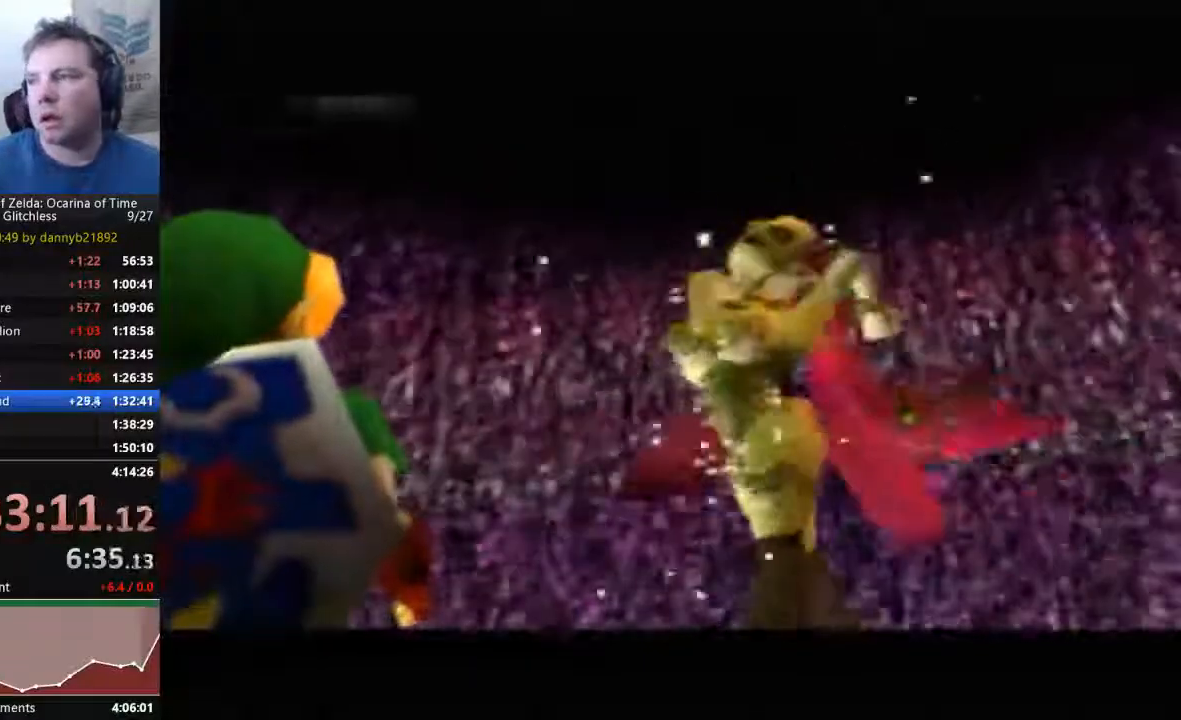
{"dt_ms": 1000, "buttons": ["B"], "left_stick": "center", "events": [[67, "A", "down"], [67, "B", "up"], [167, "A", "up"], [167, "B", "down"], [267, "B", "up"], [267, "START", "down"], [300, "A", "down"], [400, "A", "up"], [467, "A", "down"], [567, "A", "up"], [567, "B", "down"], [667, "A", "down"], [667, "B", "up"], [767, "A", "up"], [800, "B", "down"], [800, "START", "up"], [900, "A", "down"], [900, "B", "up"], [967, "A", "up"], [967, "B", "down"]]}